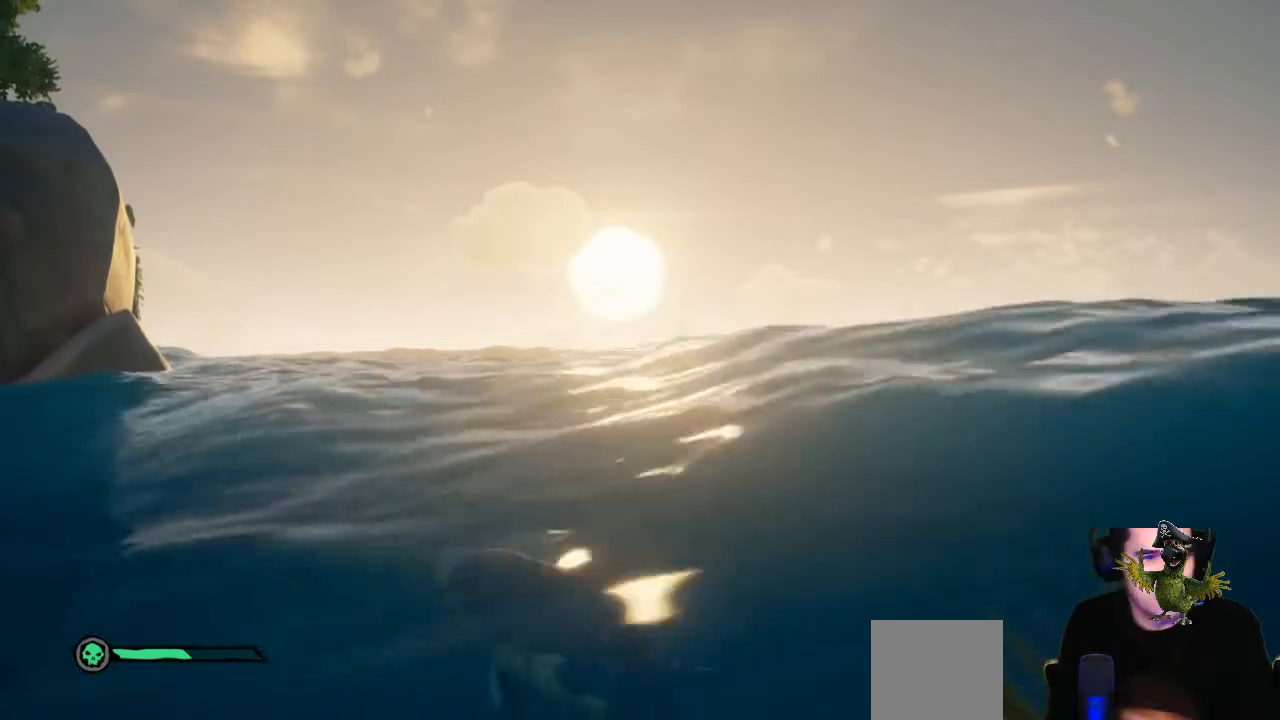
Gameplay with a controller (Xbox layout); each line is a JSON object with the inputs held at the frame after it (dt_ms = milliseconds from this image to that frame). "events" lists button and stick changes between this image and that frame as [ms after this image, input, new state], when the widget could be followed in between. Not read: SHARE.
{"dt_ms": 500, "buttons": [], "left_stick": "center", "right_stick": "left", "events": [[200, "right_stick", "left"]]}
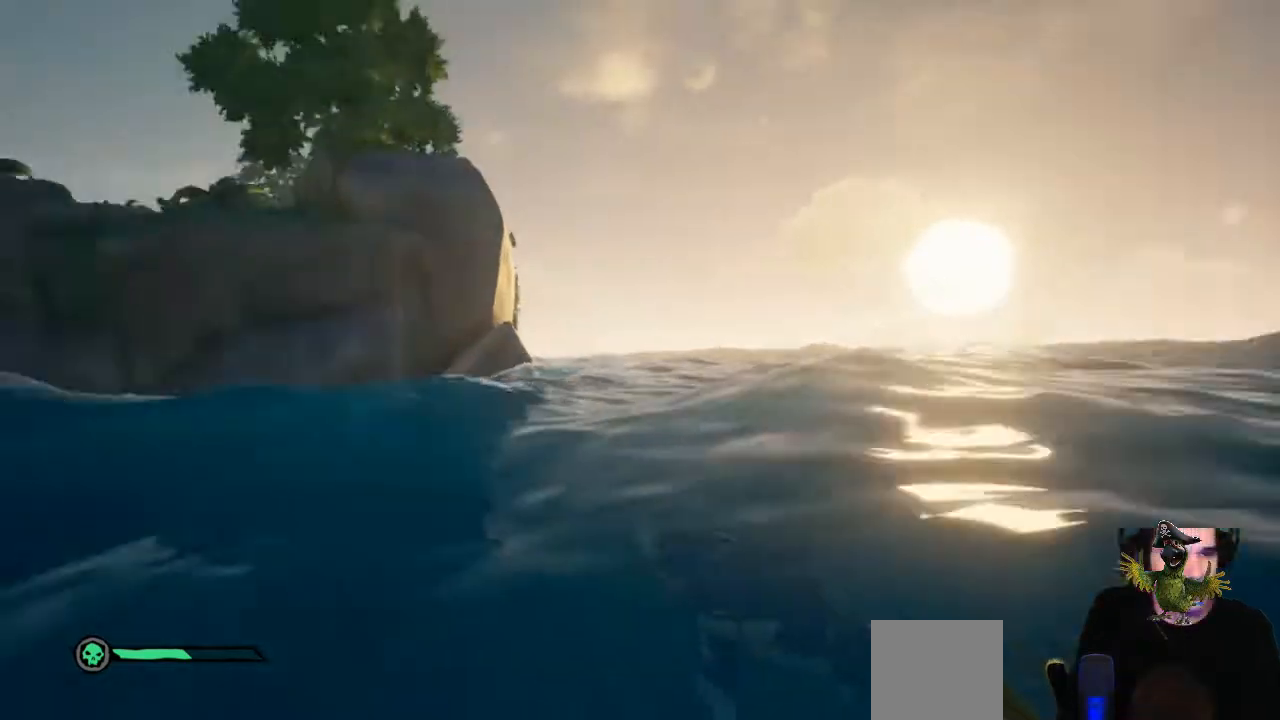
{"dt_ms": 500, "buttons": [], "left_stick": "up", "right_stick": "center", "events": [[300, "left_stick", "up"], [367, "right_stick", "center"]]}
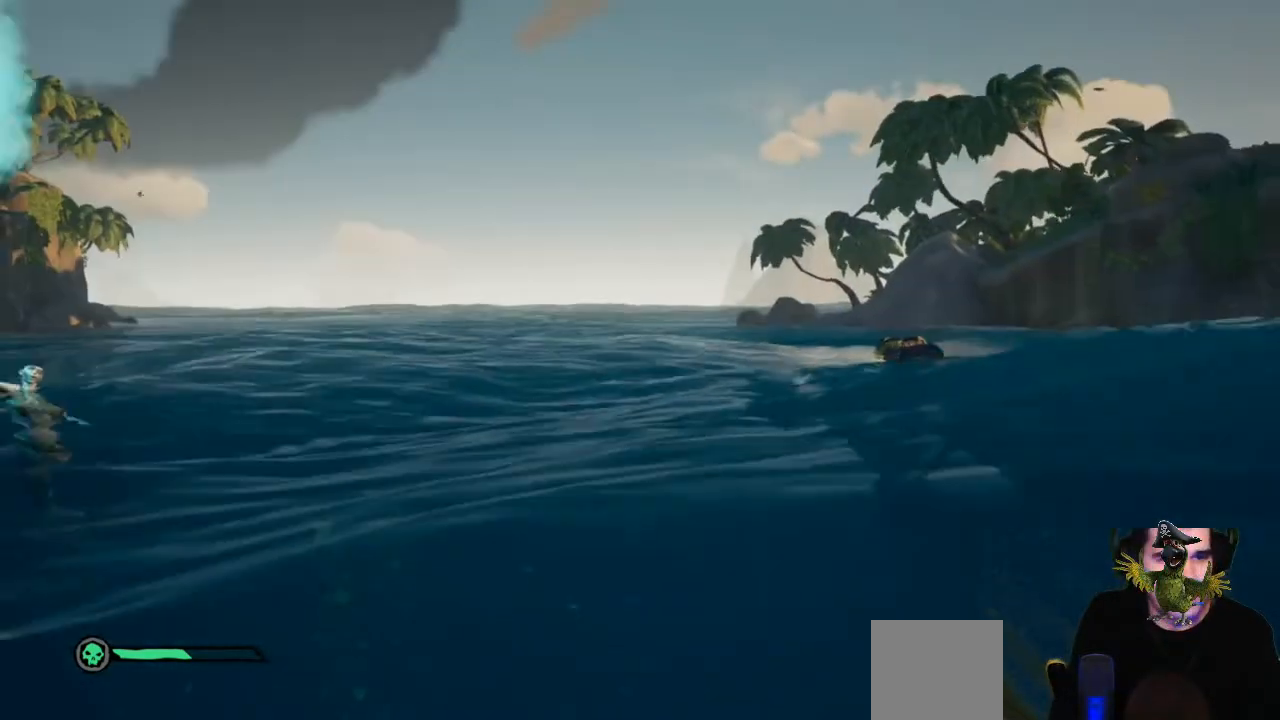
{"dt_ms": 500, "buttons": [], "left_stick": "up", "right_stick": "center", "events": []}
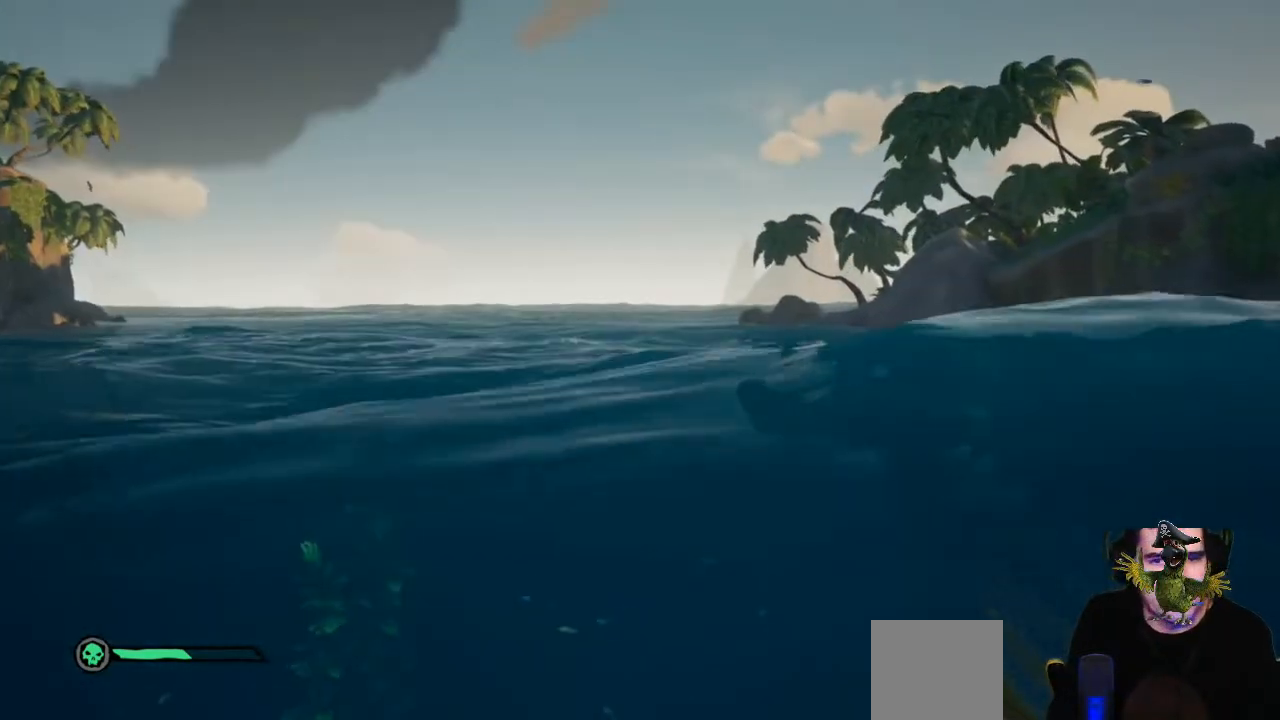
{"dt_ms": 500, "buttons": [], "left_stick": "down-left", "right_stick": "center", "events": [[300, "left_stick", "center"], [433, "left_stick", "down-left"]]}
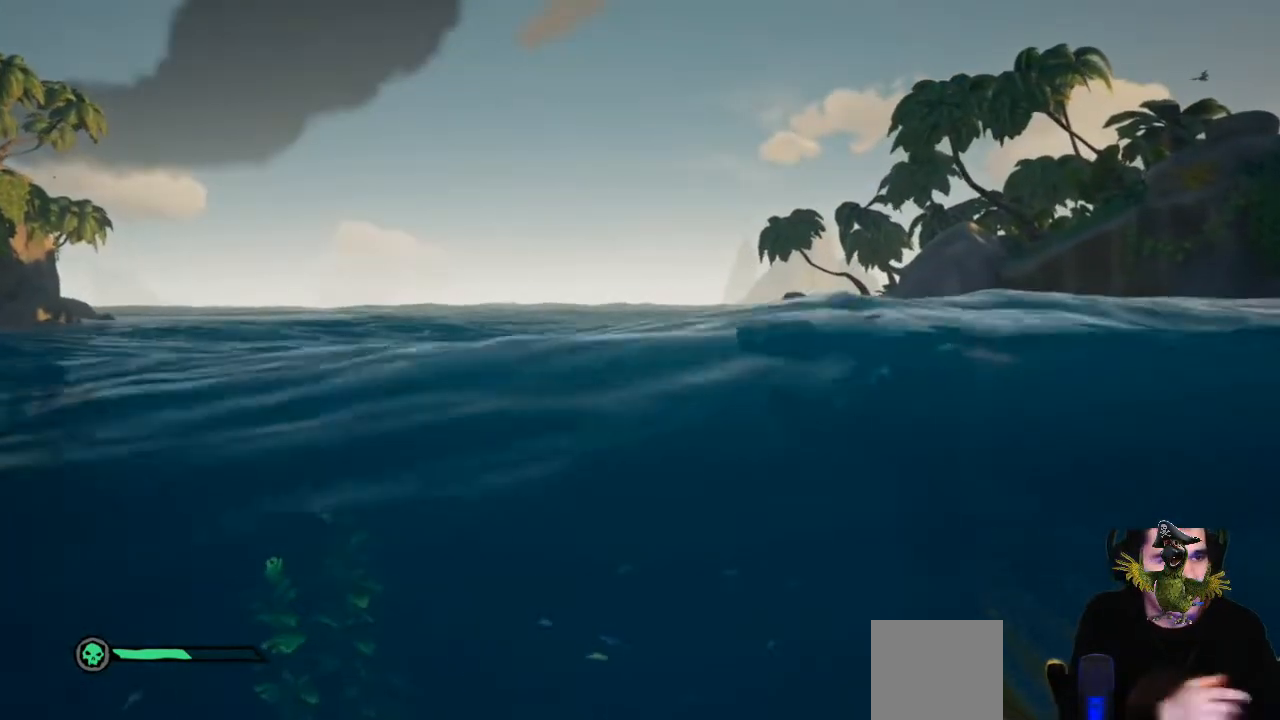
{"dt_ms": 500, "buttons": [], "left_stick": "left", "right_stick": "center", "events": [[267, "left_stick", "left"]]}
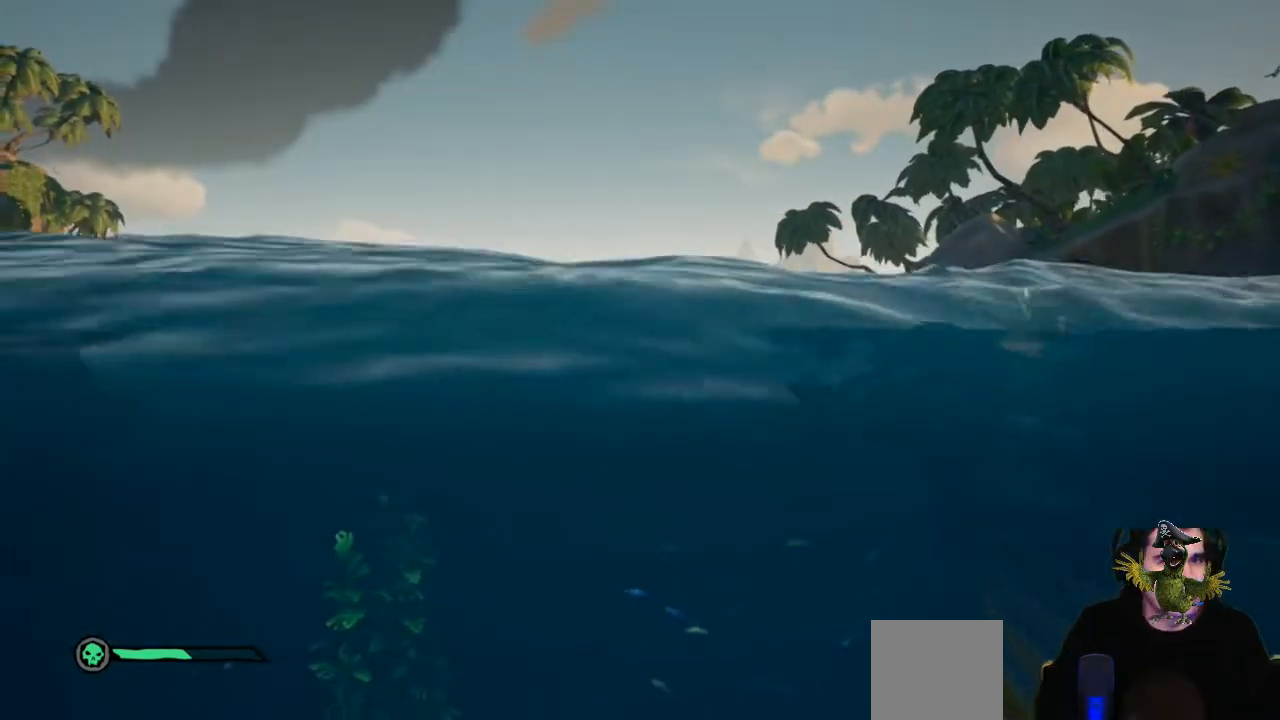
{"dt_ms": 500, "buttons": [], "left_stick": "left", "right_stick": "left", "events": [[467, "right_stick", "left"]]}
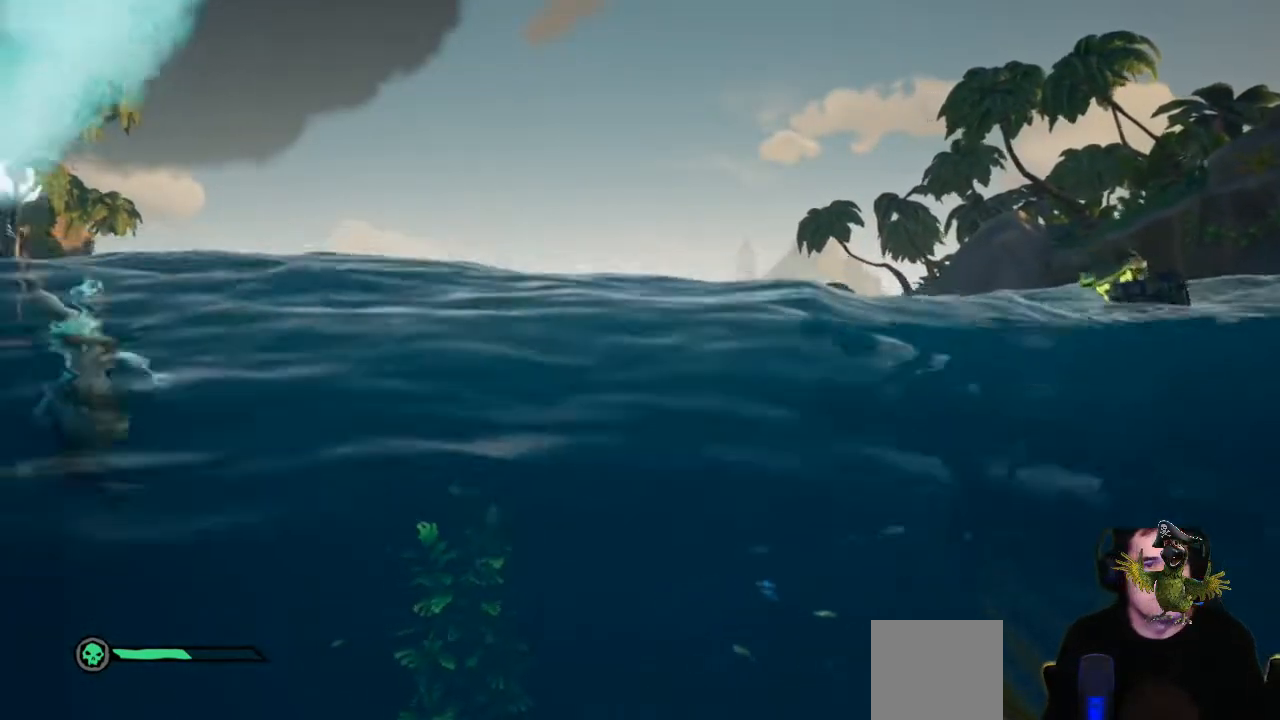
{"dt_ms": 500, "buttons": [], "left_stick": "up", "right_stick": "center", "events": [[100, "left_stick", "up"], [133, "right_stick", "down-left"], [233, "right_stick", "center"], [367, "L3", "down"], [467, "L3", "up"]]}
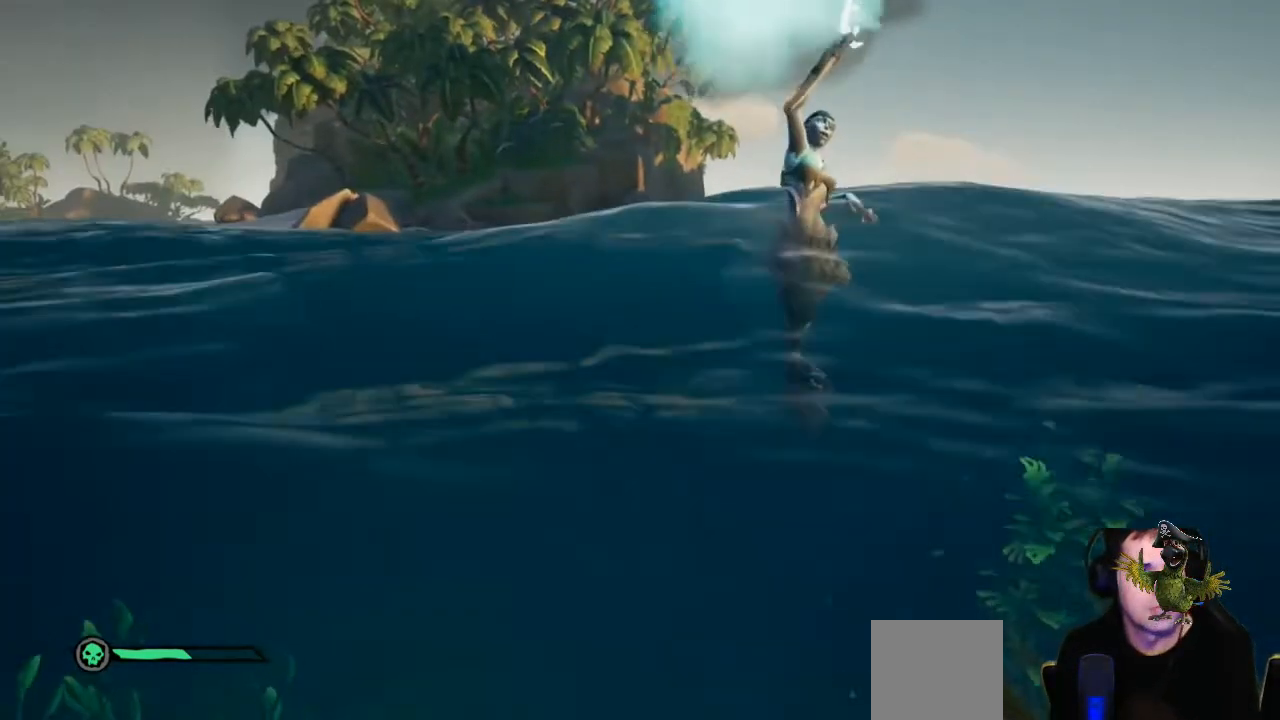
{"dt_ms": 500, "buttons": [], "left_stick": "up", "right_stick": "down-right", "events": [[133, "right_stick", "left"], [333, "right_stick", "center"], [467, "right_stick", "down-right"]]}
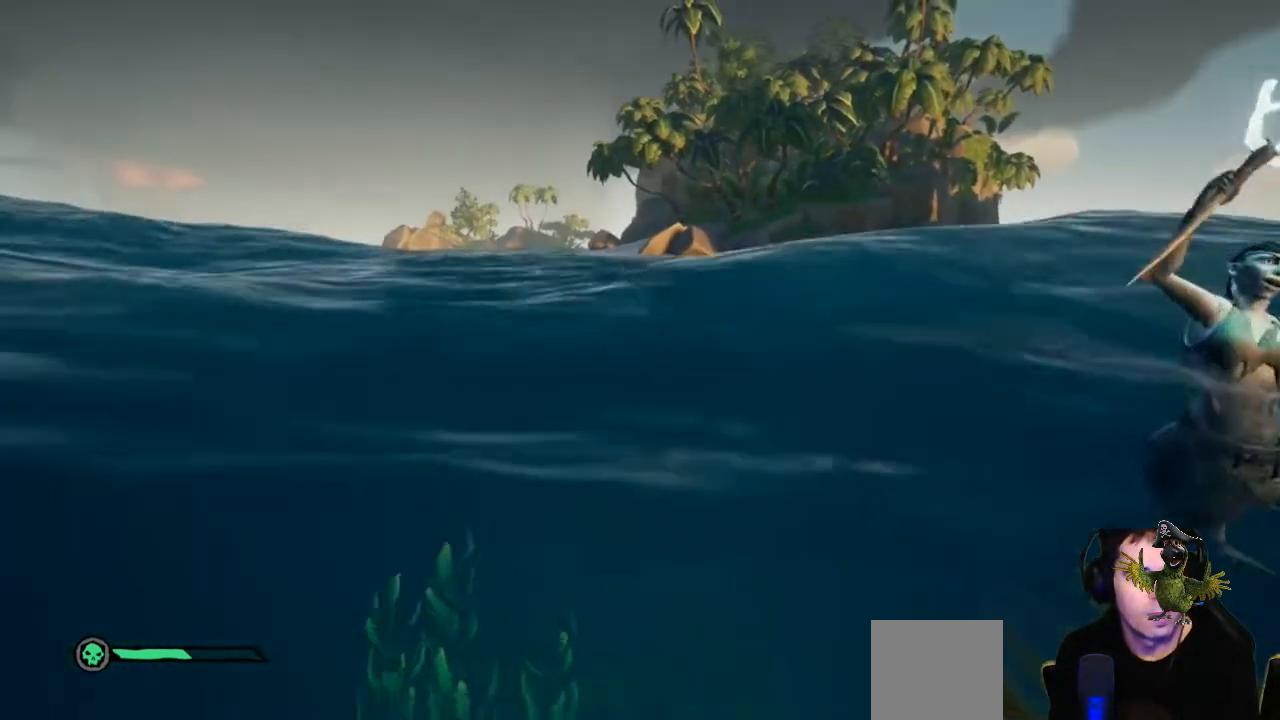
{"dt_ms": 500, "buttons": [], "left_stick": "up", "right_stick": "down-right", "events": []}
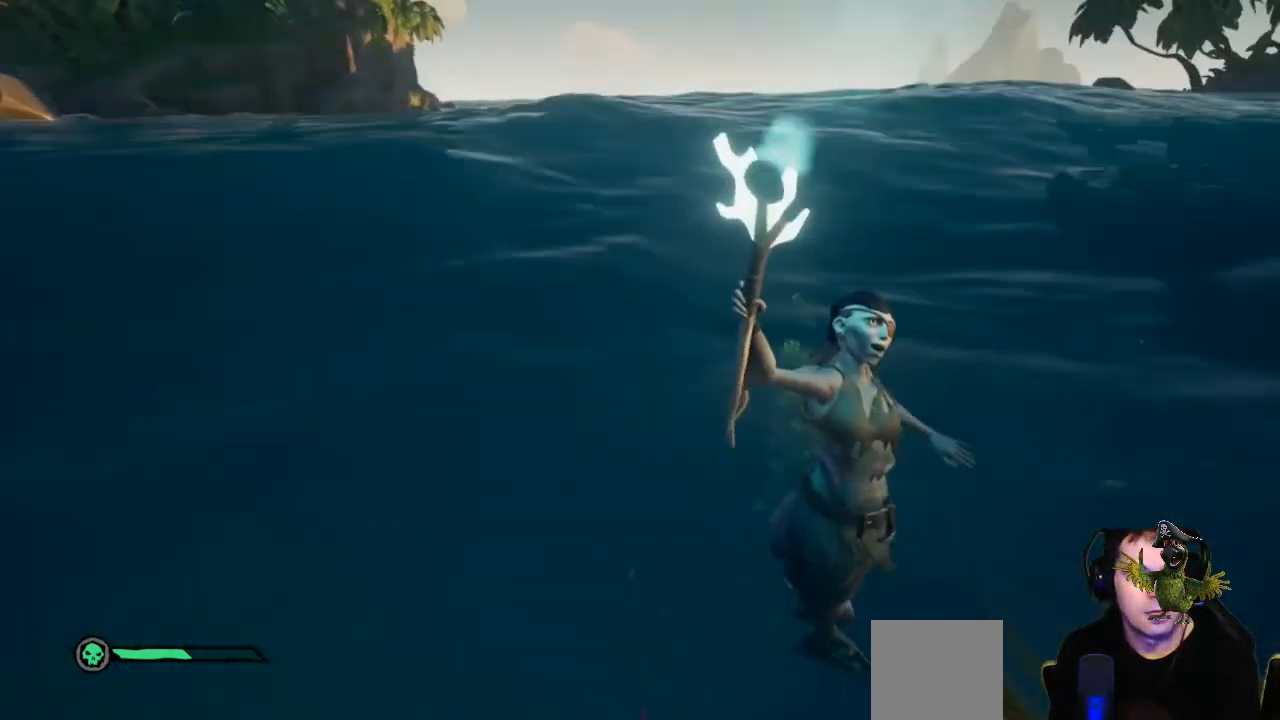
{"dt_ms": 1000, "buttons": [], "left_stick": "up", "right_stick": "up-right"}
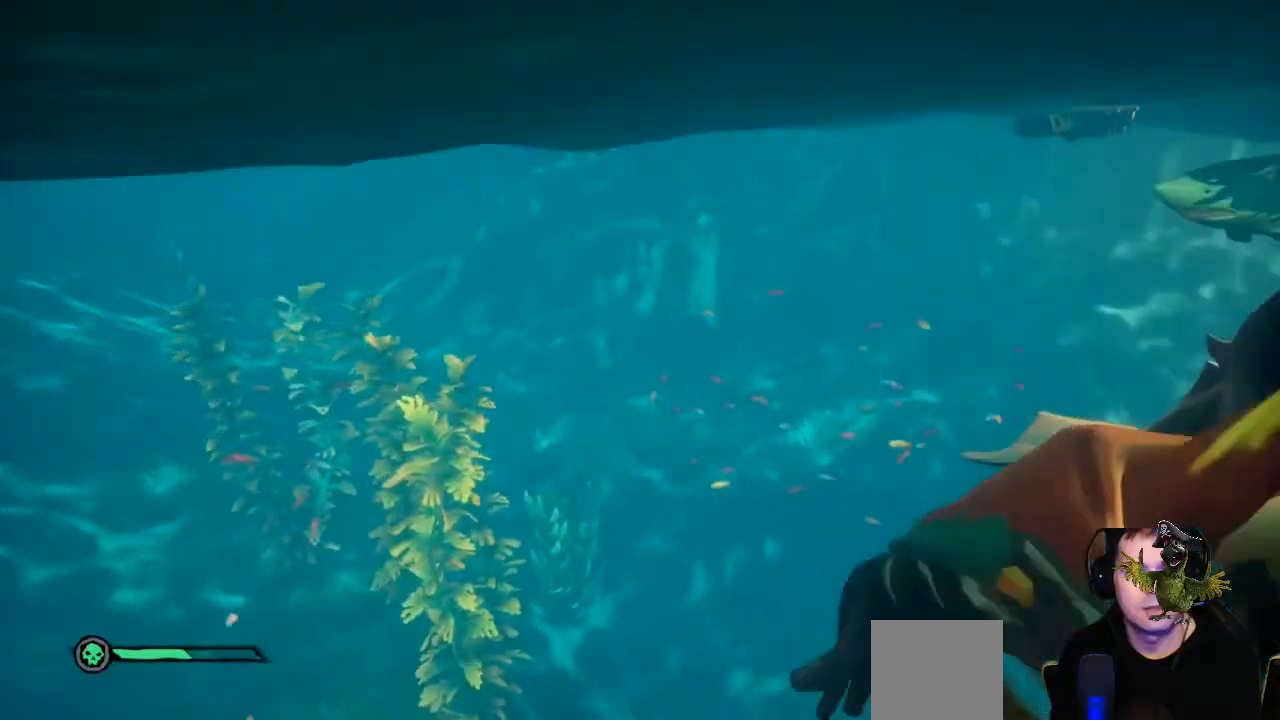
{"dt_ms": 500, "buttons": [], "left_stick": "up", "right_stick": "center", "events": [[33, "right_stick", "center"]]}
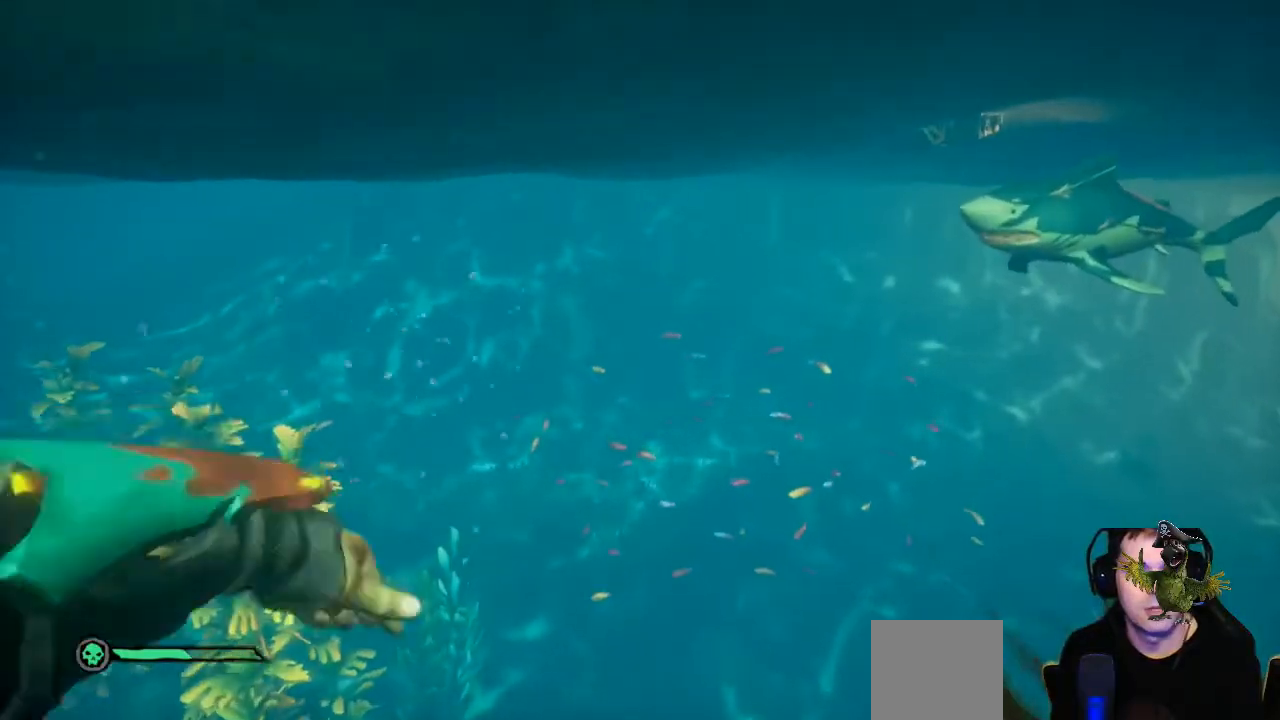
{"dt_ms": 500, "buttons": [], "left_stick": "down-left", "right_stick": "center", "events": [[233, "right_stick", "right"], [300, "left_stick", "left"], [500, "left_stick", "down-left"], [500, "right_stick", "center"]]}
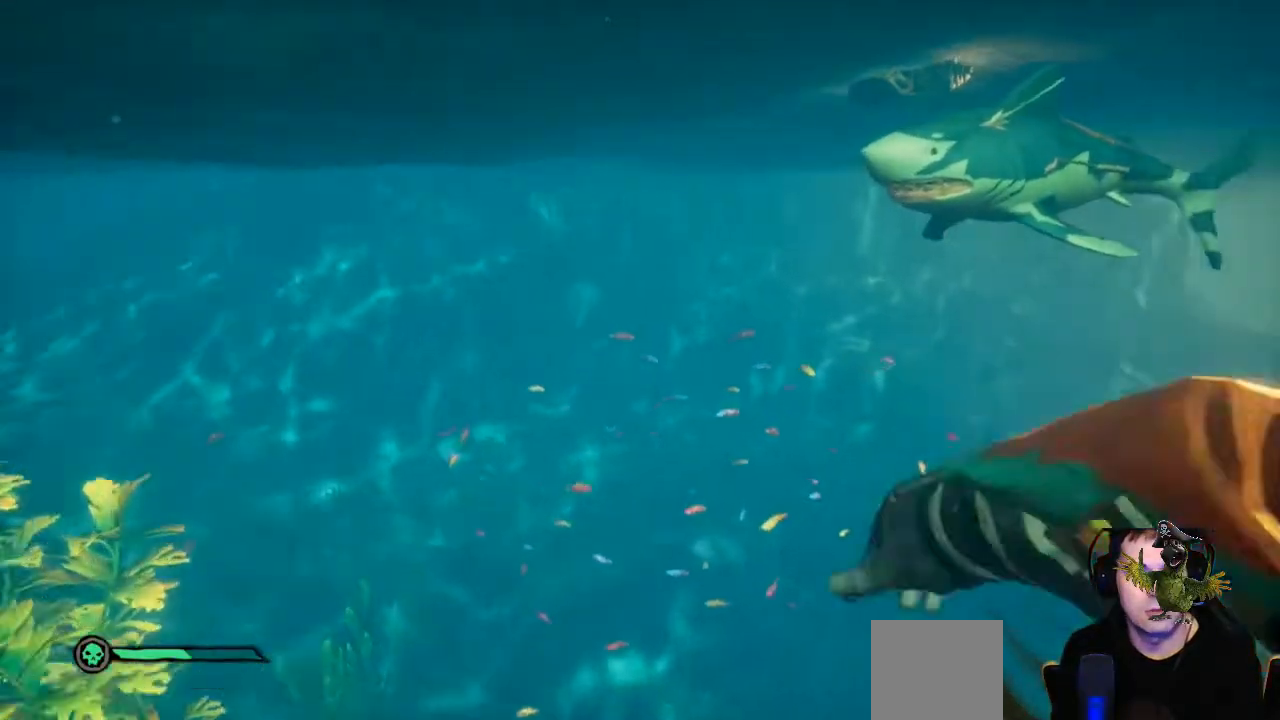
{"dt_ms": 500, "buttons": [], "left_stick": "down-left", "right_stick": "up-right", "events": [[100, "Y", "down"], [233, "Y", "up"], [500, "right_stick", "up-right"]]}
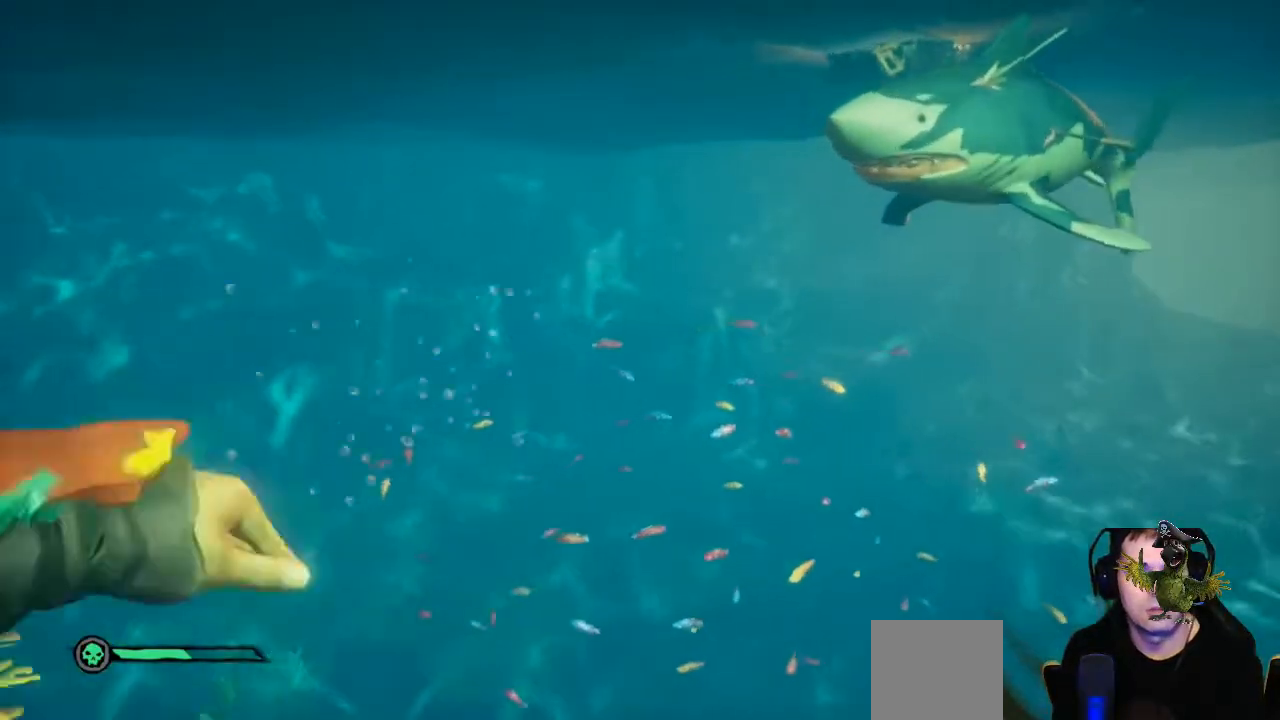
{"dt_ms": 500, "buttons": [], "left_stick": "up", "right_stick": "center", "events": [[267, "right_stick", "center"], [333, "left_stick", "left"], [500, "left_stick", "up"]]}
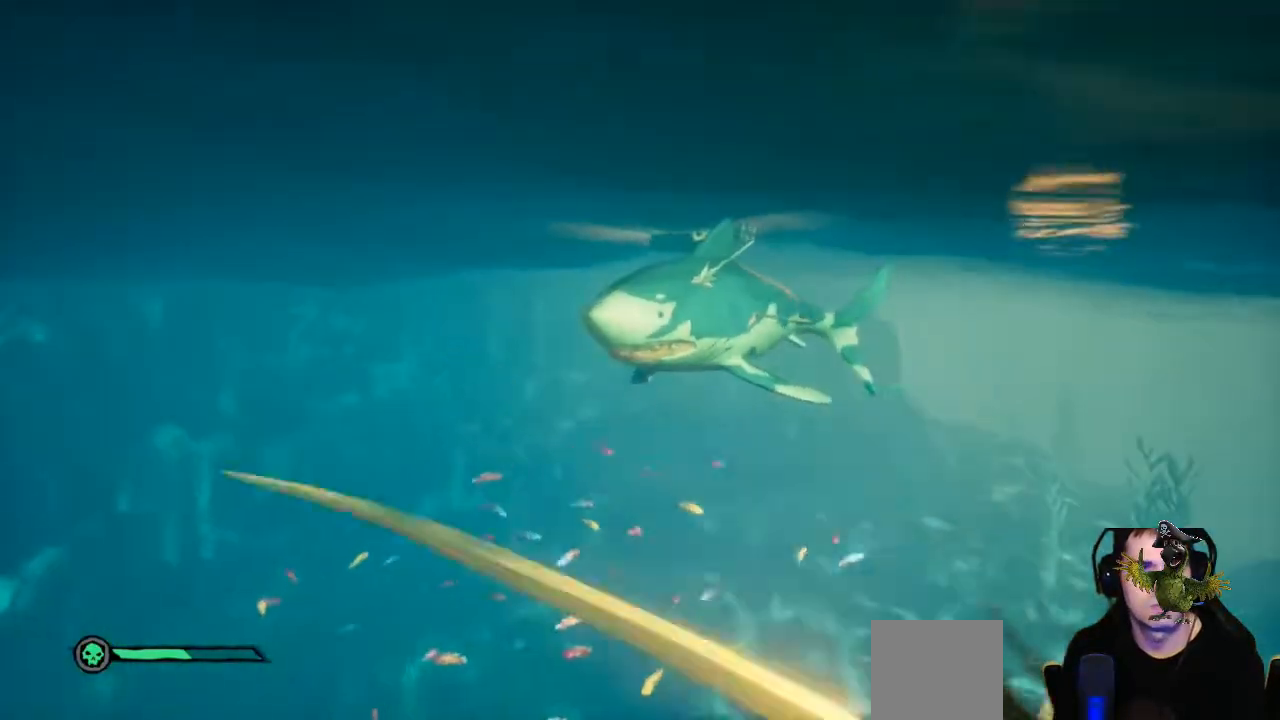
{"dt_ms": 500, "buttons": [], "left_stick": "up", "right_stick": "center", "events": []}
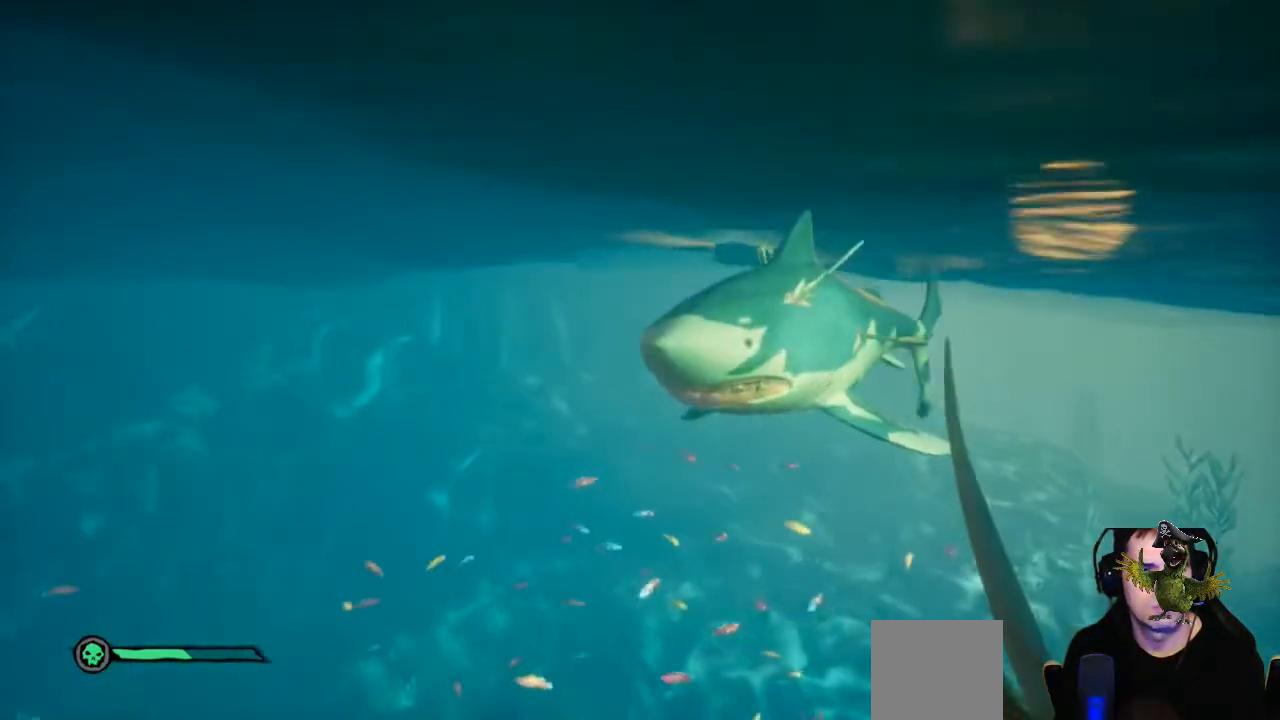
{"dt_ms": 500, "buttons": ["R2"], "left_stick": "up", "right_stick": "center", "events": [[100, "left_stick", "center"], [433, "R2", "down"], [467, "left_stick", "up"]]}
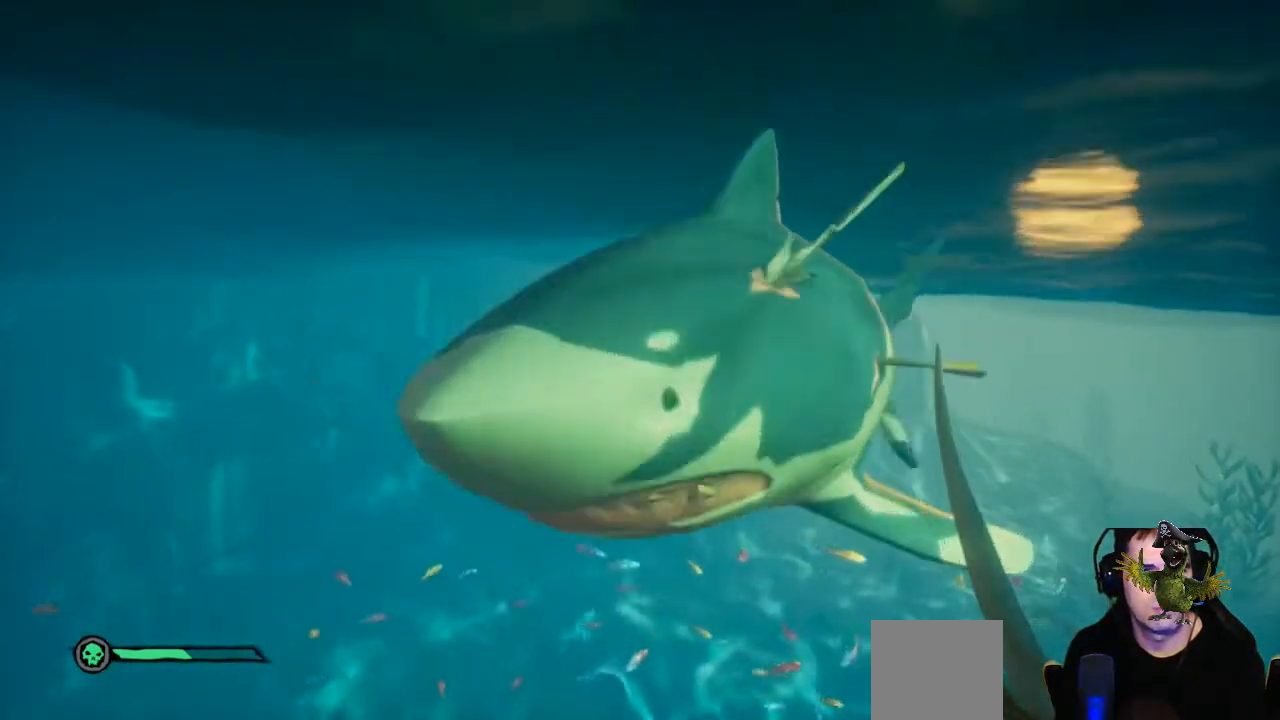
{"dt_ms": 500, "buttons": ["R2"], "left_stick": "center", "right_stick": "center", "events": [[100, "R2", "up"], [133, "R2", "down"], [233, "left_stick", "center"], [267, "R2", "up"], [333, "R2", "down"], [333, "left_stick", "down-left"], [333, "right_stick", "left"], [433, "R2", "up"], [433, "left_stick", "center"], [467, "right_stick", "center"], [500, "R2", "down"]]}
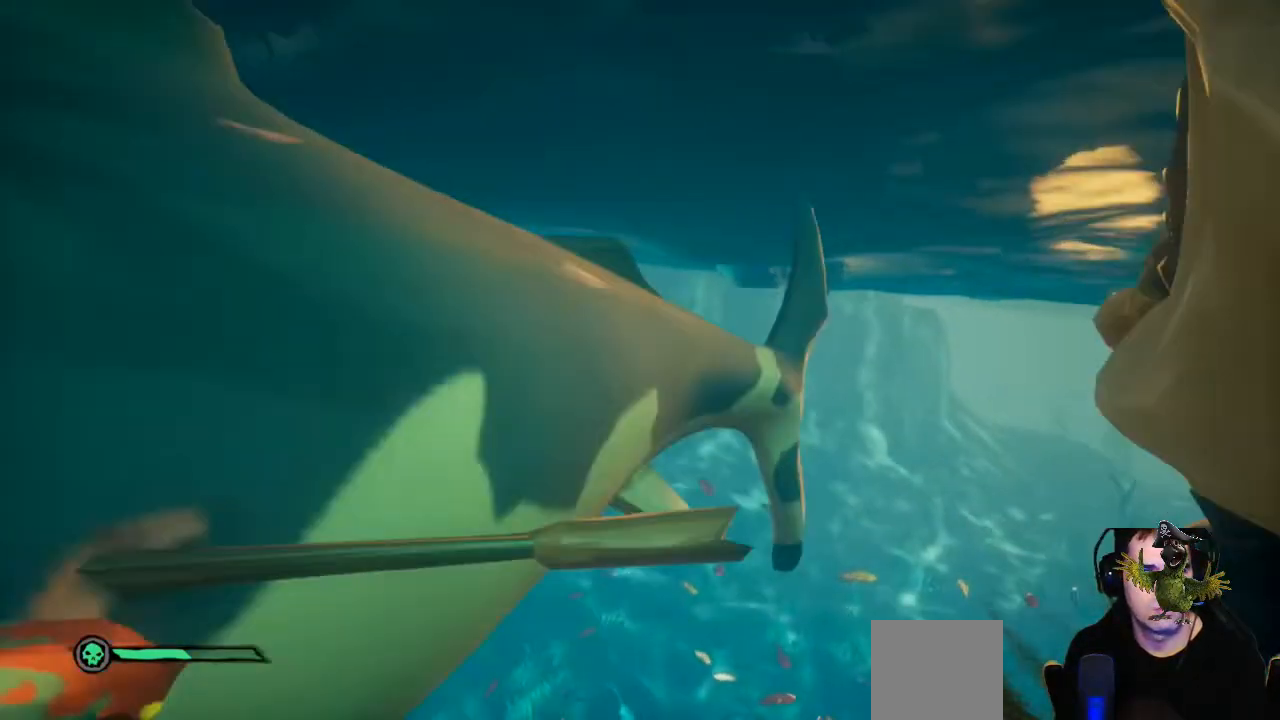
{"dt_ms": 500, "buttons": ["R2"], "left_stick": "left", "right_stick": "left", "events": [[67, "left_stick", "down-left"], [100, "right_stick", "left"], [133, "R2", "up"], [200, "R2", "down"], [267, "left_stick", "center"], [300, "right_stick", "center"], [333, "R2", "up"], [400, "R2", "down"], [400, "left_stick", "left"], [467, "right_stick", "left"]]}
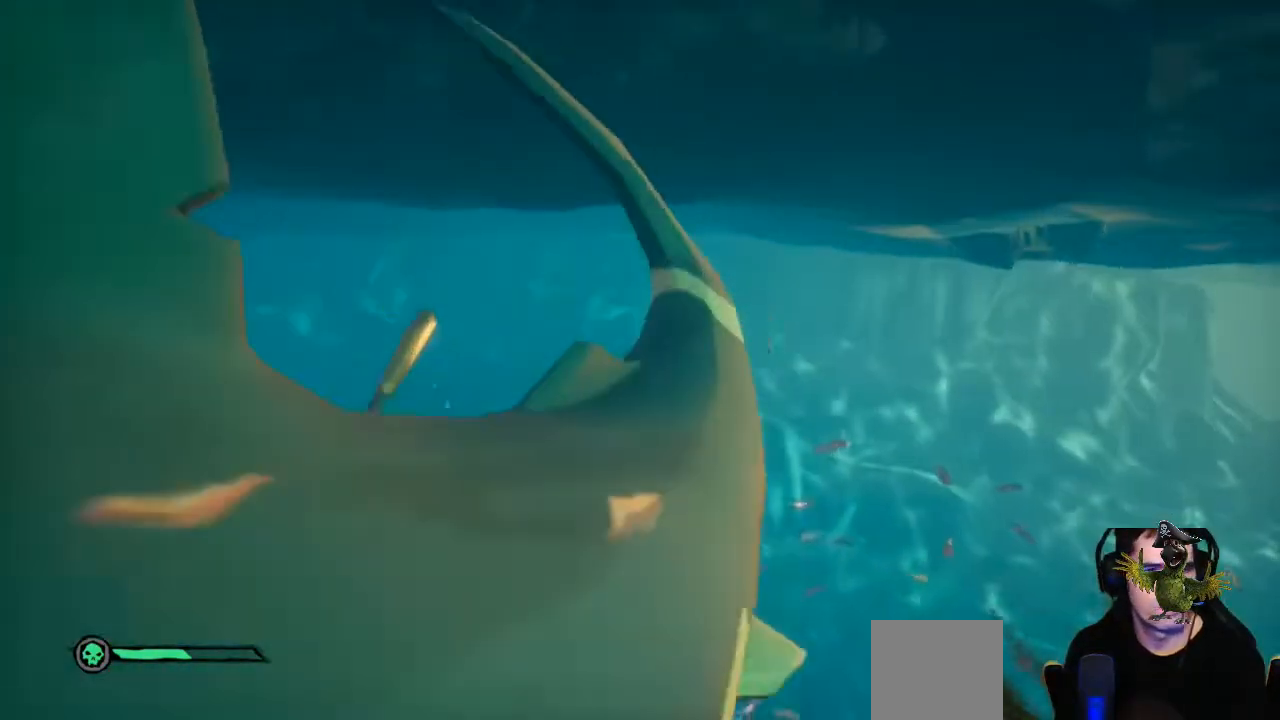
{"dt_ms": 500, "buttons": ["R2"], "left_stick": "down", "right_stick": "down", "events": [[33, "R2", "up"], [100, "R2", "down"], [167, "left_stick", "up-left"], [233, "R2", "up"], [267, "left_stick", "down"], [300, "R2", "down"], [300, "right_stick", "center"], [433, "R2", "up"], [433, "right_stick", "down-right"], [500, "R2", "down"], [500, "right_stick", "down"]]}
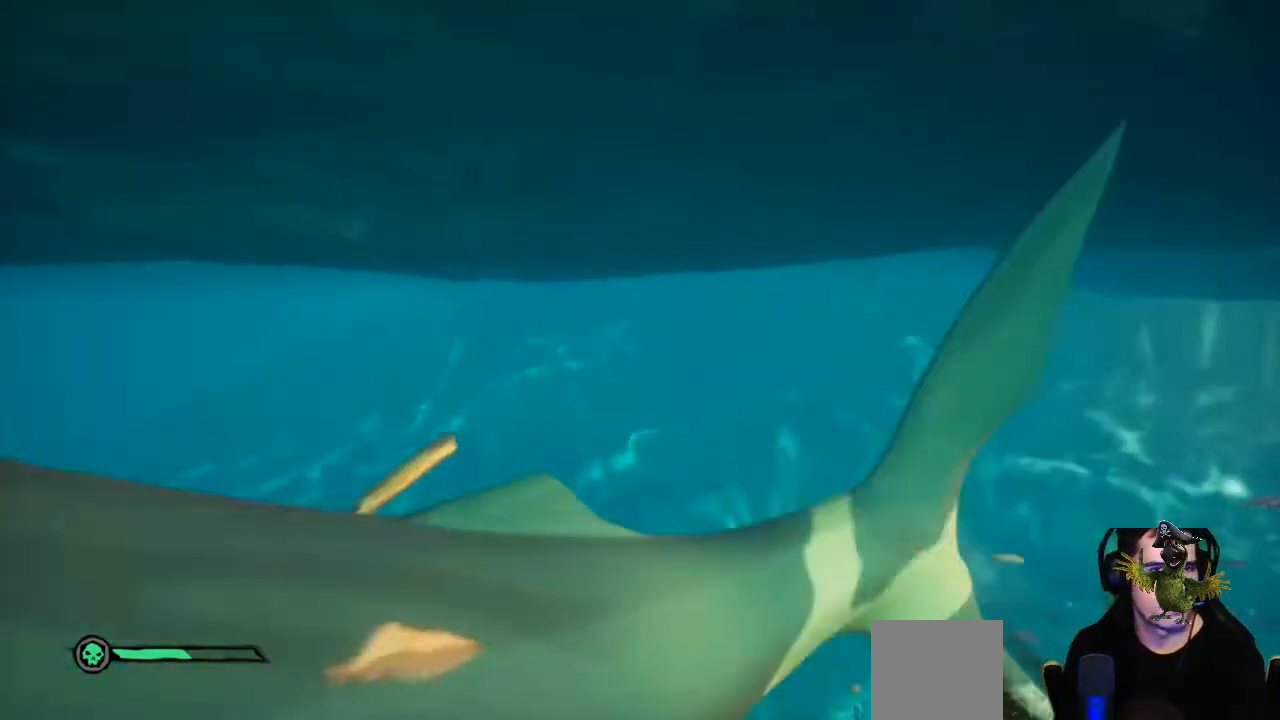
{"dt_ms": 500, "buttons": ["R2"], "left_stick": "down-left", "right_stick": "left", "events": [[67, "left_stick", "down-left"], [100, "right_stick", "center"], [133, "R2", "up"], [200, "R2", "down"], [200, "right_stick", "left"], [333, "R2", "up"], [400, "R2", "down"]]}
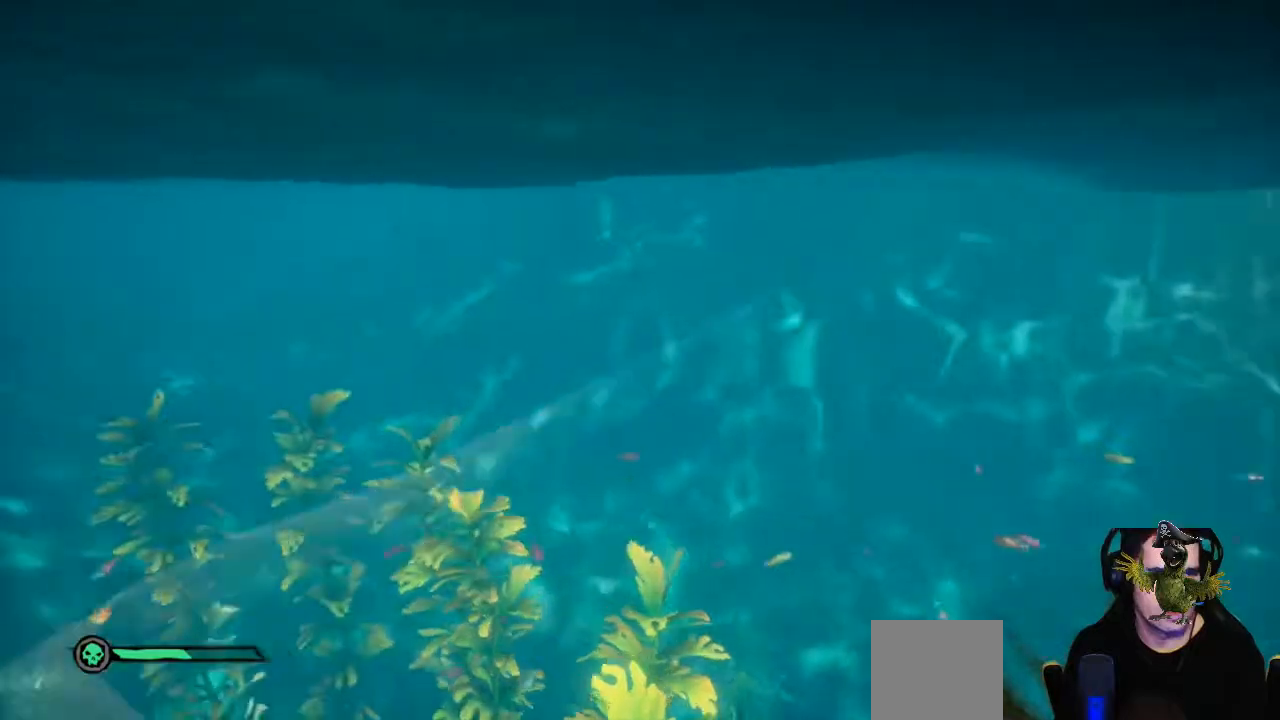
{"dt_ms": 500, "buttons": [], "left_stick": "down-left", "right_stick": "left", "events": [[33, "R2", "up"], [100, "R2", "down"], [233, "R2", "up"]]}
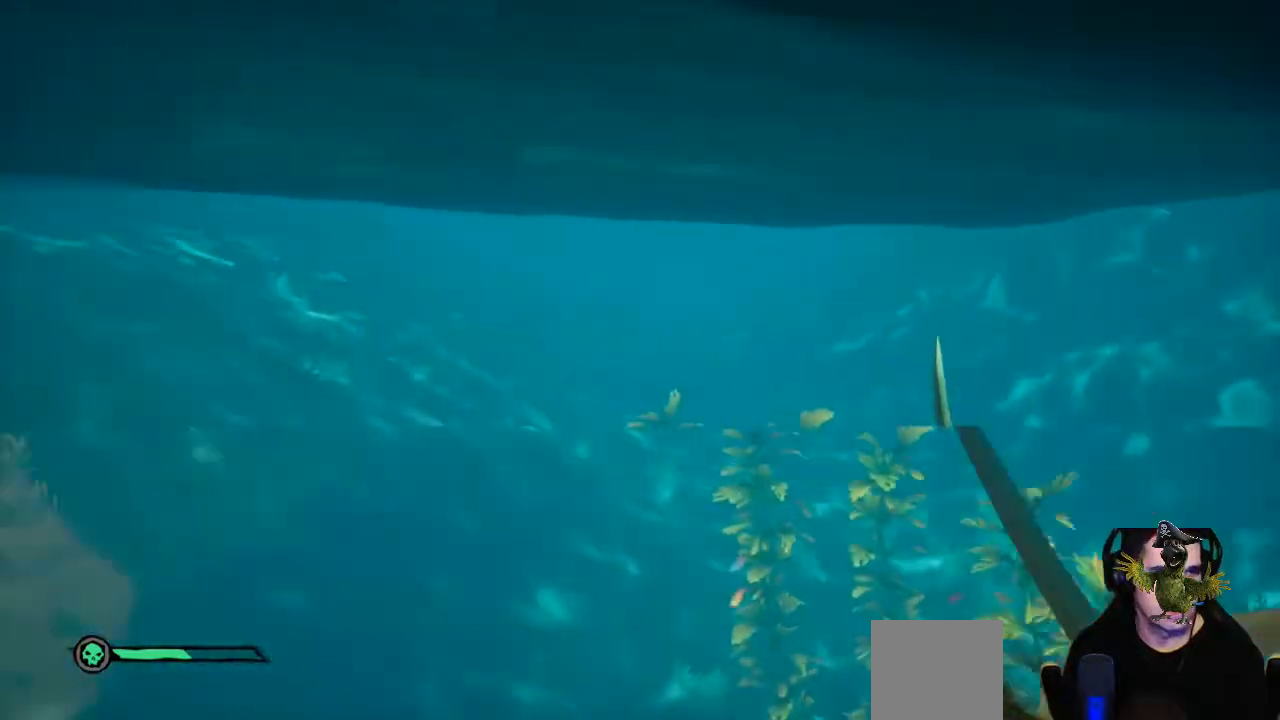
{"dt_ms": 500, "buttons": ["R2"], "left_stick": "down-right", "right_stick": "center", "events": [[100, "R2", "down"], [100, "left_stick", "down"], [333, "R2", "up"], [400, "right_stick", "center"], [433, "R2", "down"], [433, "left_stick", "down-right"]]}
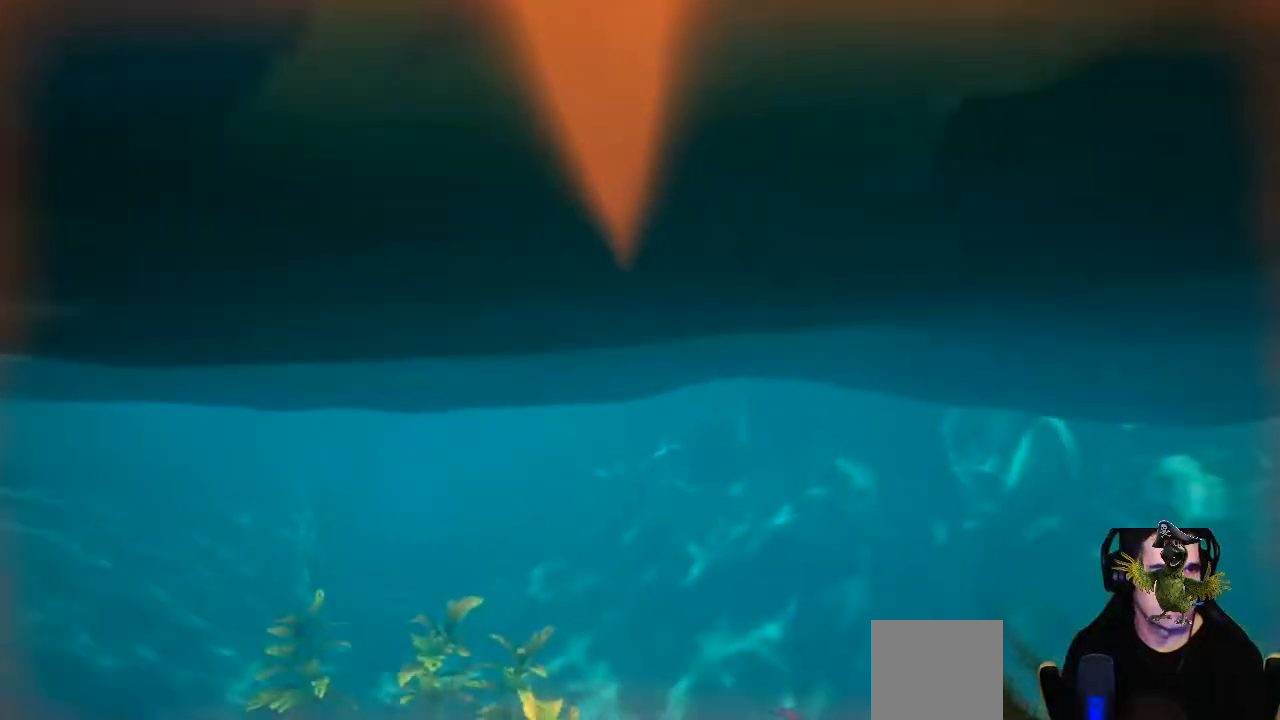
{"dt_ms": 500, "buttons": ["R2"], "left_stick": "down", "right_stick": "left", "events": [[33, "left_stick", "down"], [67, "R2", "up"], [133, "right_stick", "left"], [167, "R2", "down"], [300, "R2", "up"], [400, "R2", "down"]]}
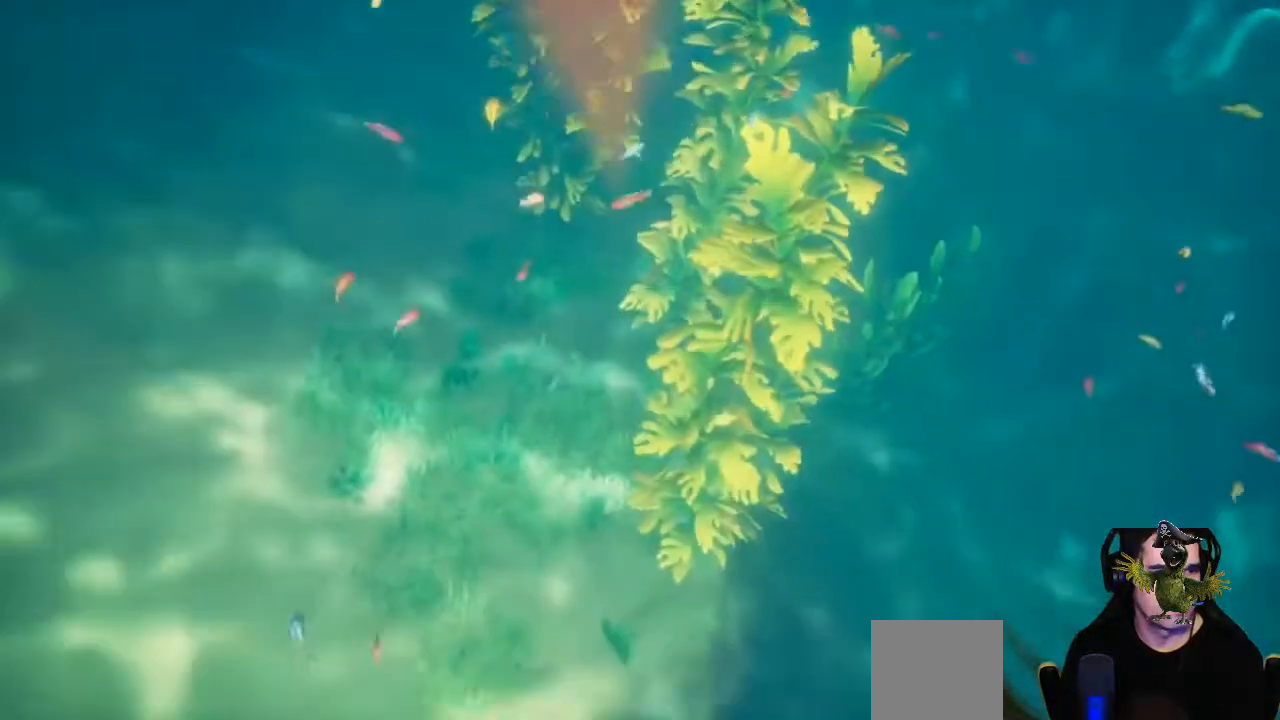
{"dt_ms": 500, "buttons": [], "left_stick": "down", "right_stick": "up", "events": [[67, "R2", "up"], [433, "right_stick", "up"]]}
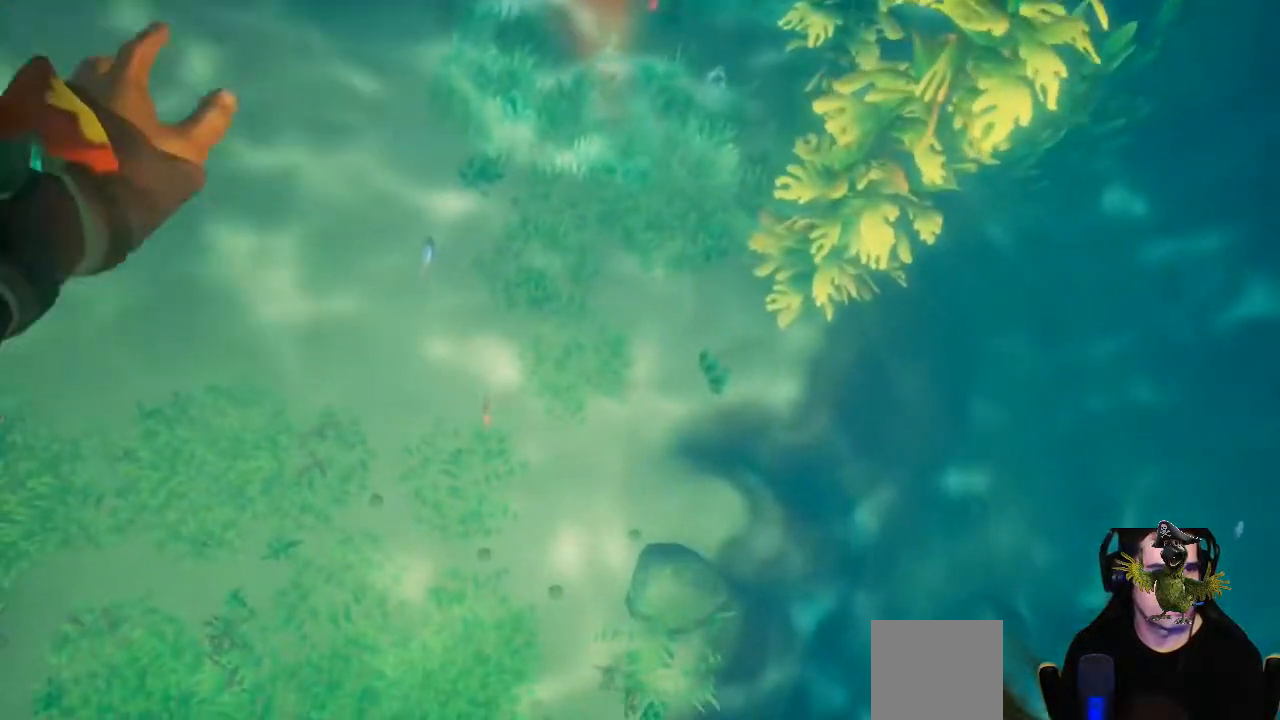
{"dt_ms": 500, "buttons": [], "left_stick": "center", "right_stick": "up", "events": [[467, "left_stick", "center"]]}
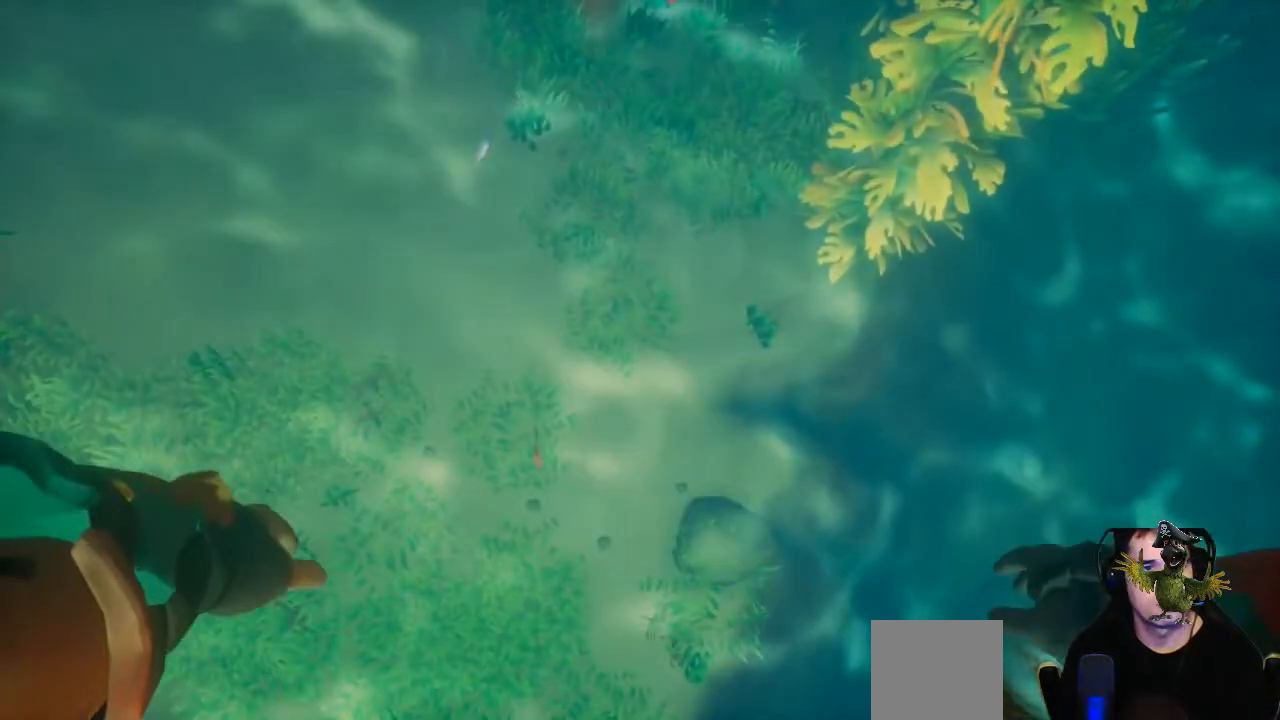
{"dt_ms": 500, "buttons": [], "left_stick": "up", "right_stick": "center", "events": [[67, "right_stick", "center"], [267, "left_stick", "up"]]}
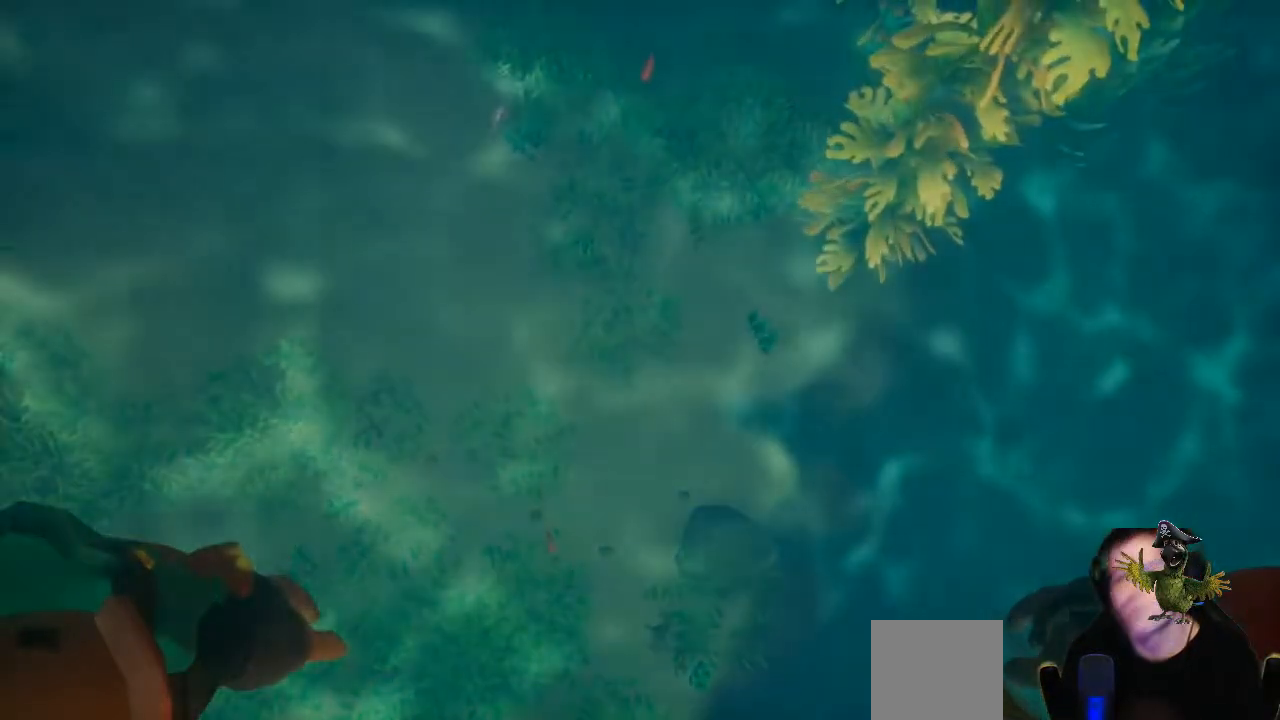
{"dt_ms": 500, "buttons": [], "left_stick": "center", "right_stick": "center", "events": [[67, "left_stick", "center"]]}